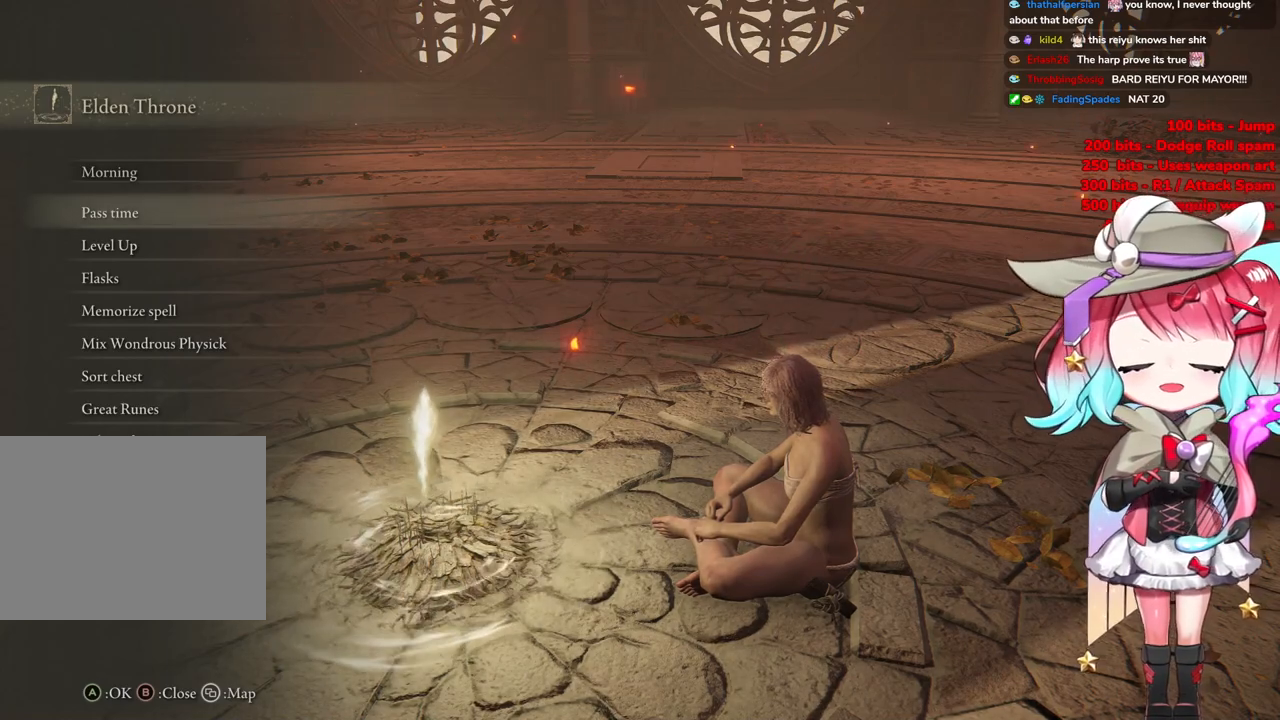
Gameplay with a controller (PlayStation layout); each line is a JSON object with the inputs held at the frame after it. "events" lists button and stick changes between this image and that frame as [ms after this image, input, new state], when the widget could be followed in between.
{"buttons": [], "left_stick": "center", "right_stick": "center", "events": [[100, "DPAD_DOWN", "down"], [267, "DPAD_DOWN", "up"]]}
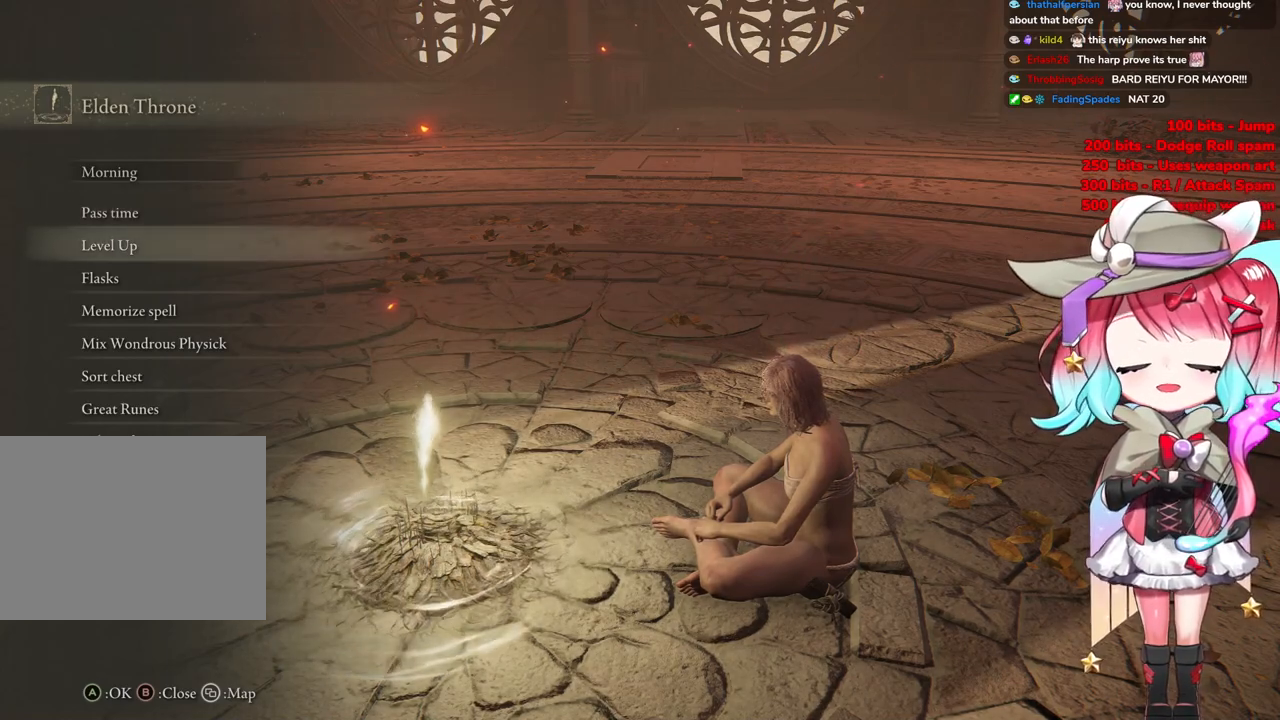
{"buttons": [], "left_stick": "center", "right_stick": "left", "events": [[17, "CIRCLE", "down"], [117, "CIRCLE", "up"], [467, "right_stick", "left"]]}
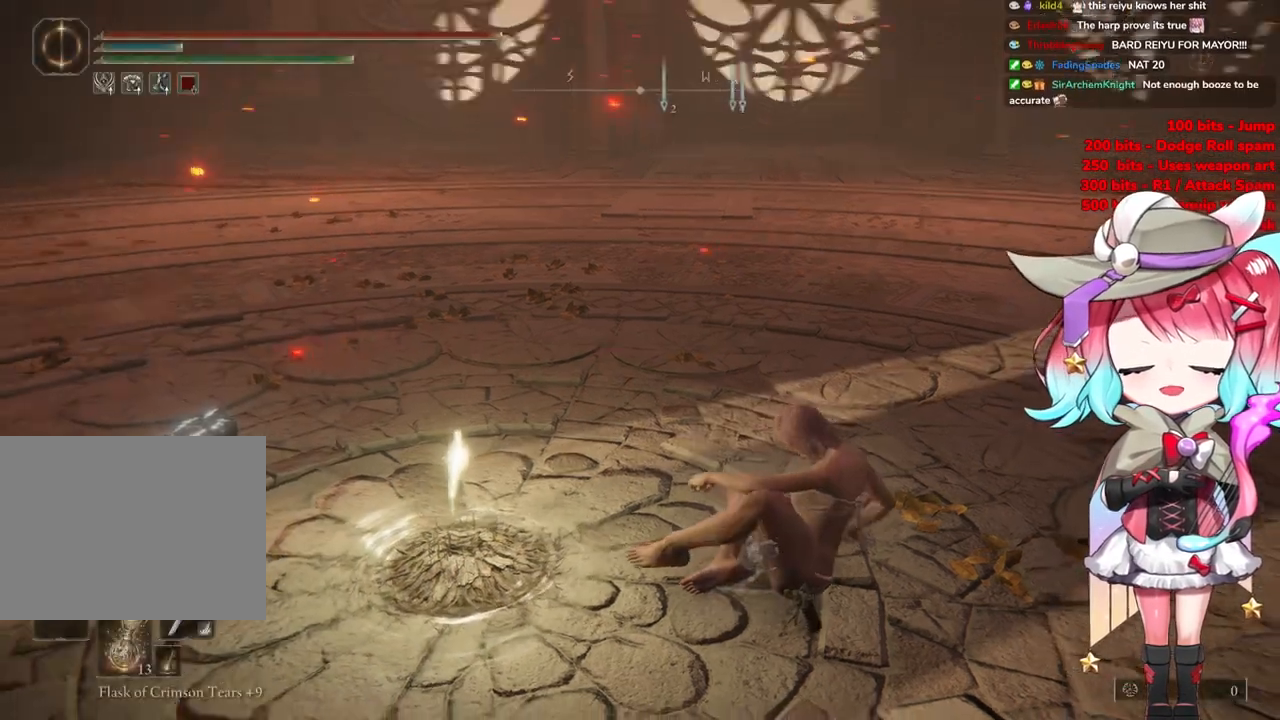
{"buttons": [], "left_stick": "up-right", "right_stick": "center", "events": [[283, "left_stick", "up-right"], [367, "right_stick", "center"]]}
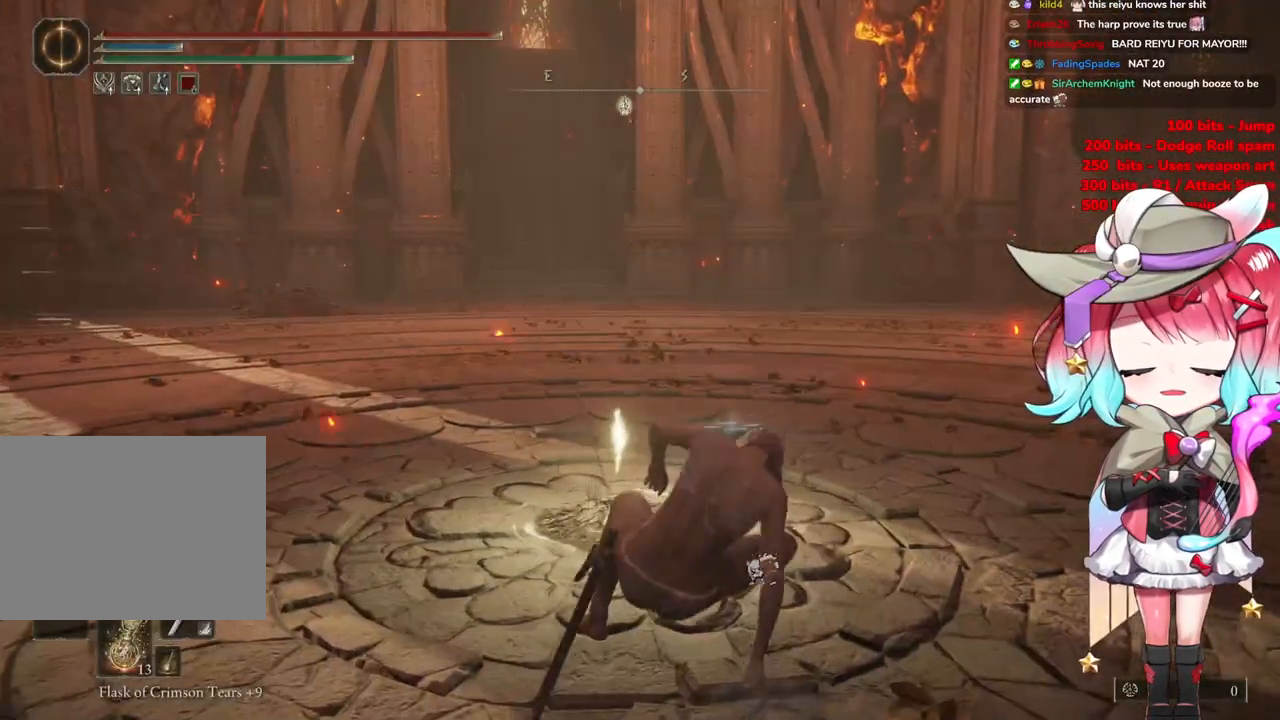
{"buttons": [], "left_stick": "up", "right_stick": "center", "events": [[150, "left_stick", "up"], [184, "right_stick", "up"], [350, "right_stick", "center"]]}
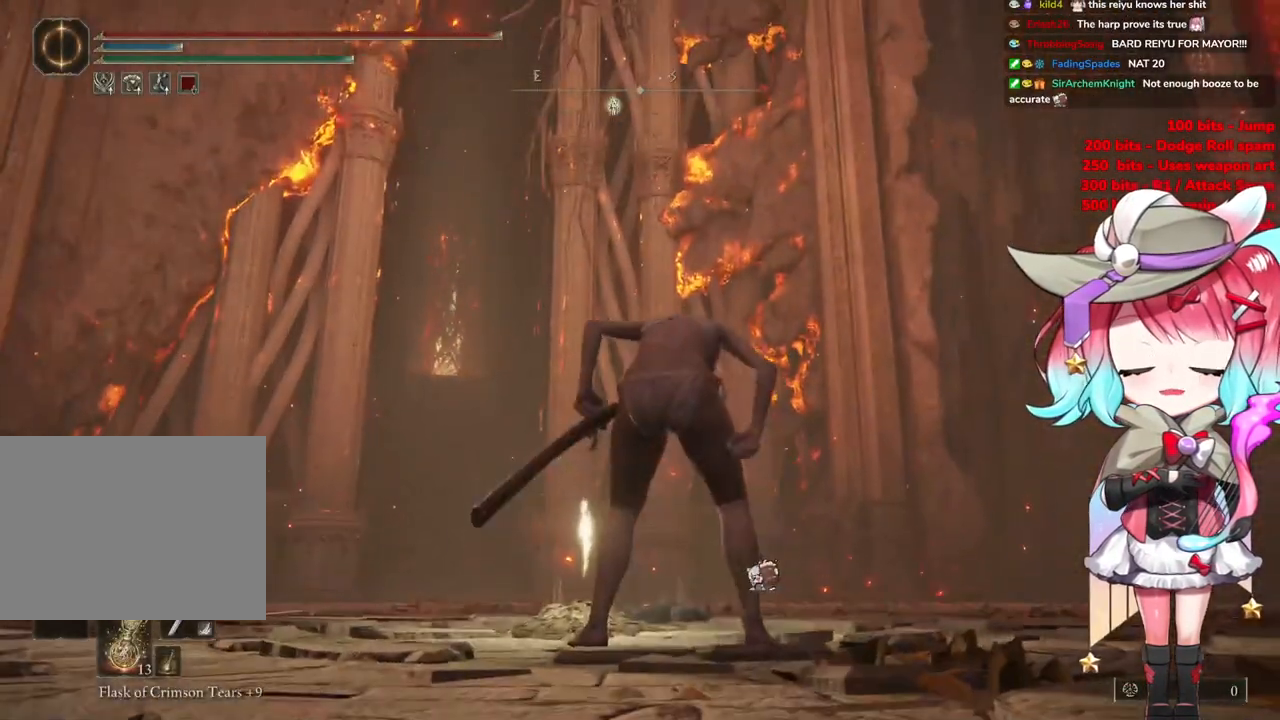
{"buttons": [], "left_stick": "center", "right_stick": "center", "events": [[400, "START", "down"], [500, "START", "up"], [500, "left_stick", "center"]]}
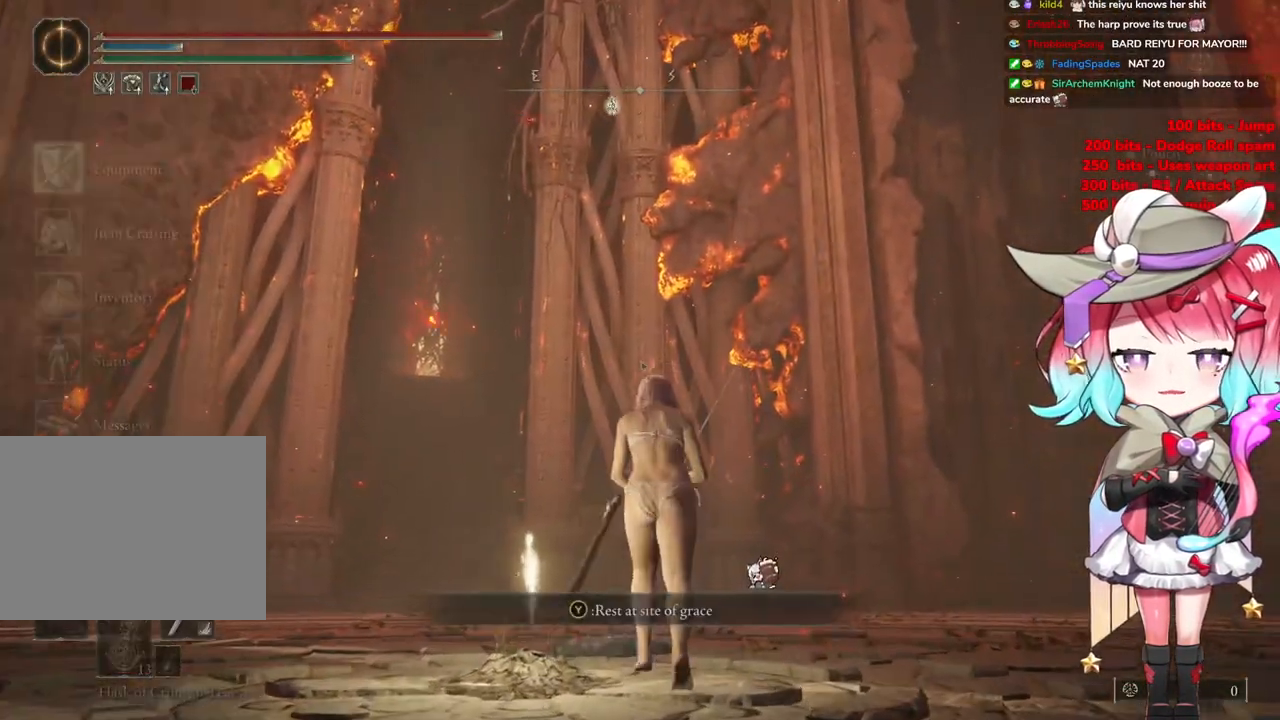
{"buttons": [], "left_stick": "center", "right_stick": "center", "events": [[184, "CROSS", "down"], [317, "CROSS", "up"]]}
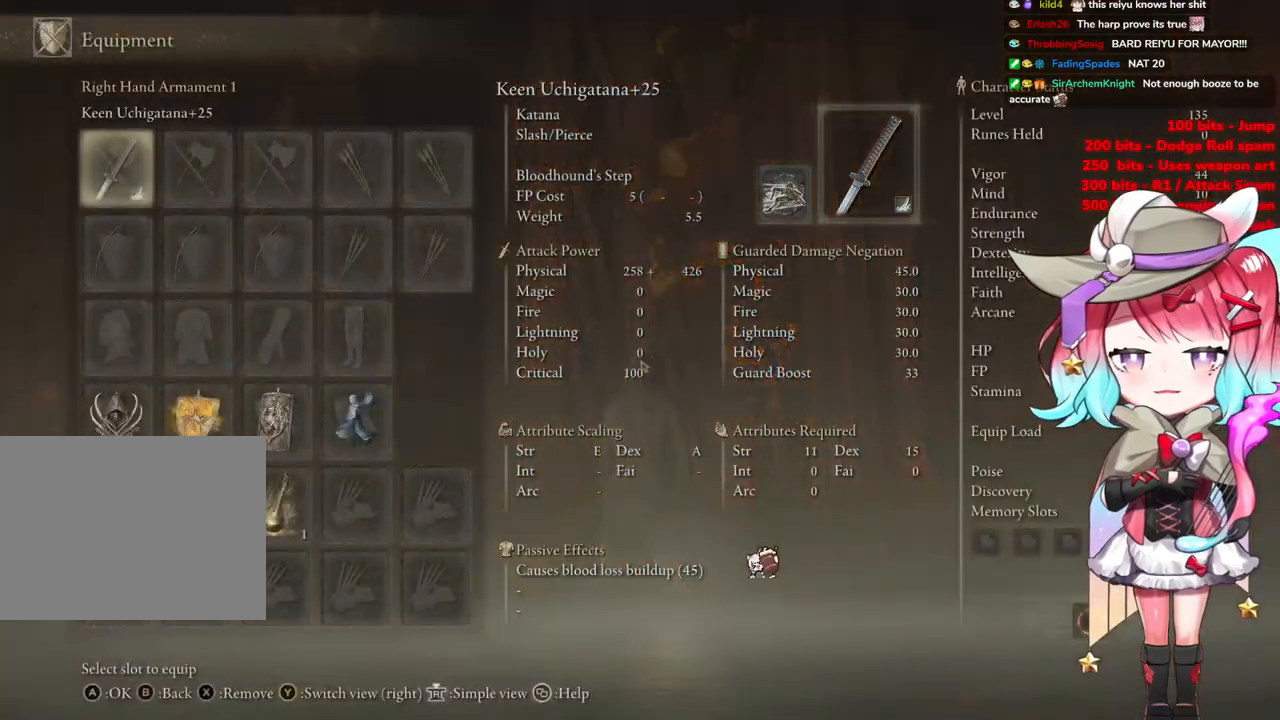
{"buttons": [], "left_stick": "center", "right_stick": "center", "events": [[216, "DPAD_DOWN", "down"], [350, "DPAD_DOWN", "up"]]}
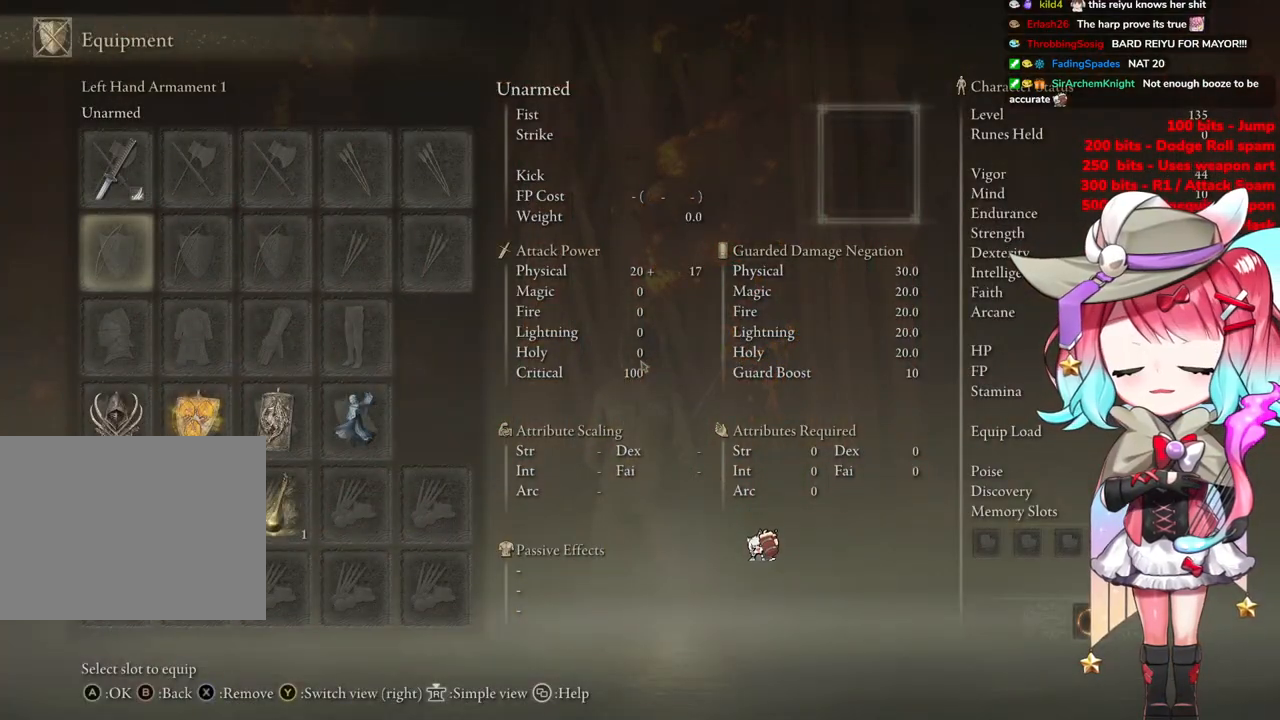
{"buttons": ["DPAD_DOWN"], "left_stick": "center", "right_stick": "center", "events": [[117, "DPAD_DOWN", "down"], [250, "DPAD_DOWN", "up"], [384, "DPAD_DOWN", "down"]]}
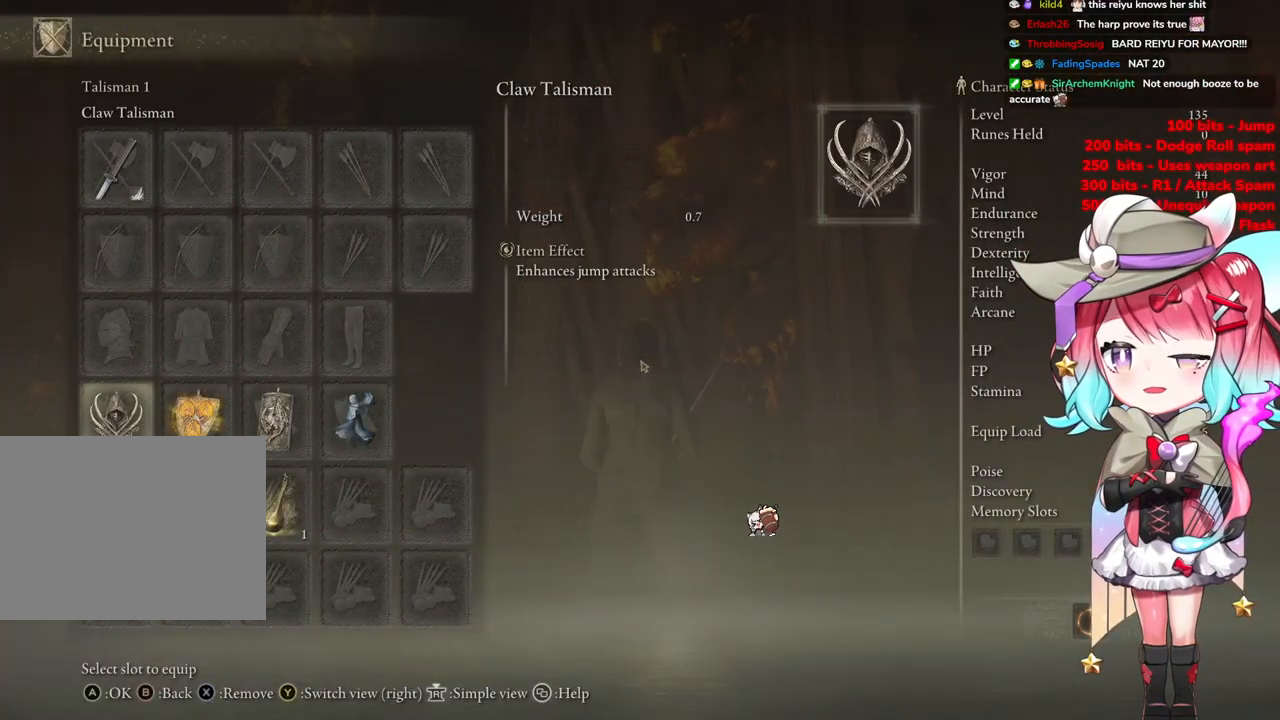
{"buttons": [], "left_stick": "center", "right_stick": "center", "events": [[33, "DPAD_DOWN", "up"]]}
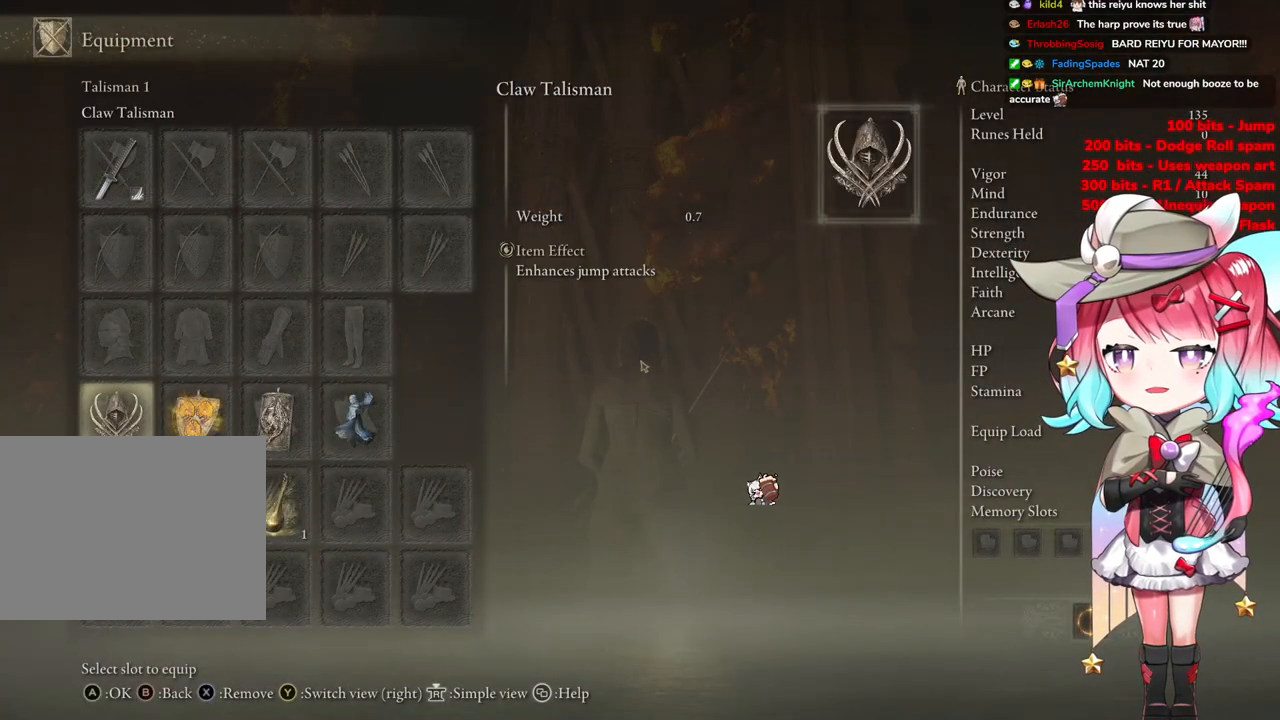
{"buttons": [], "left_stick": "center", "right_stick": "center", "events": [[33, "DPAD_RIGHT", "down"], [167, "DPAD_RIGHT", "up"], [267, "DPAD_RIGHT", "down"], [417, "DPAD_RIGHT", "up"]]}
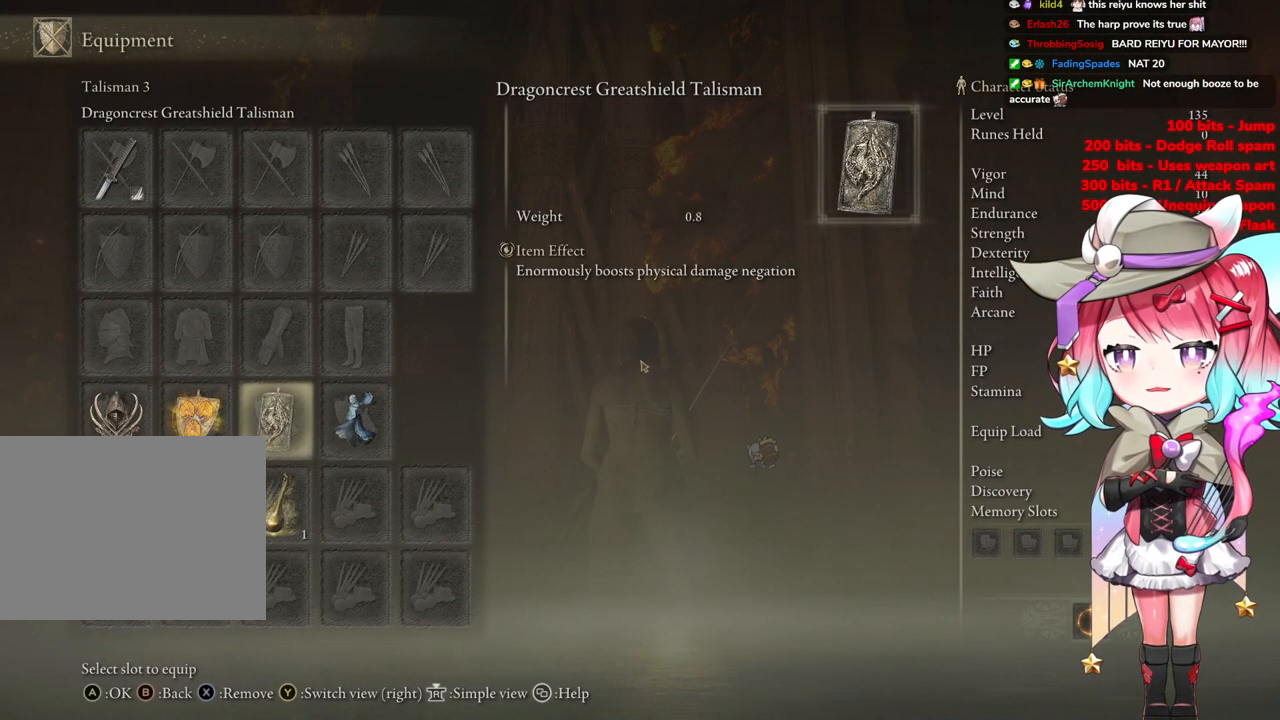
{"buttons": [], "left_stick": "center", "right_stick": "center", "events": [[200, "DPAD_RIGHT", "down"], [383, "DPAD_RIGHT", "up"]]}
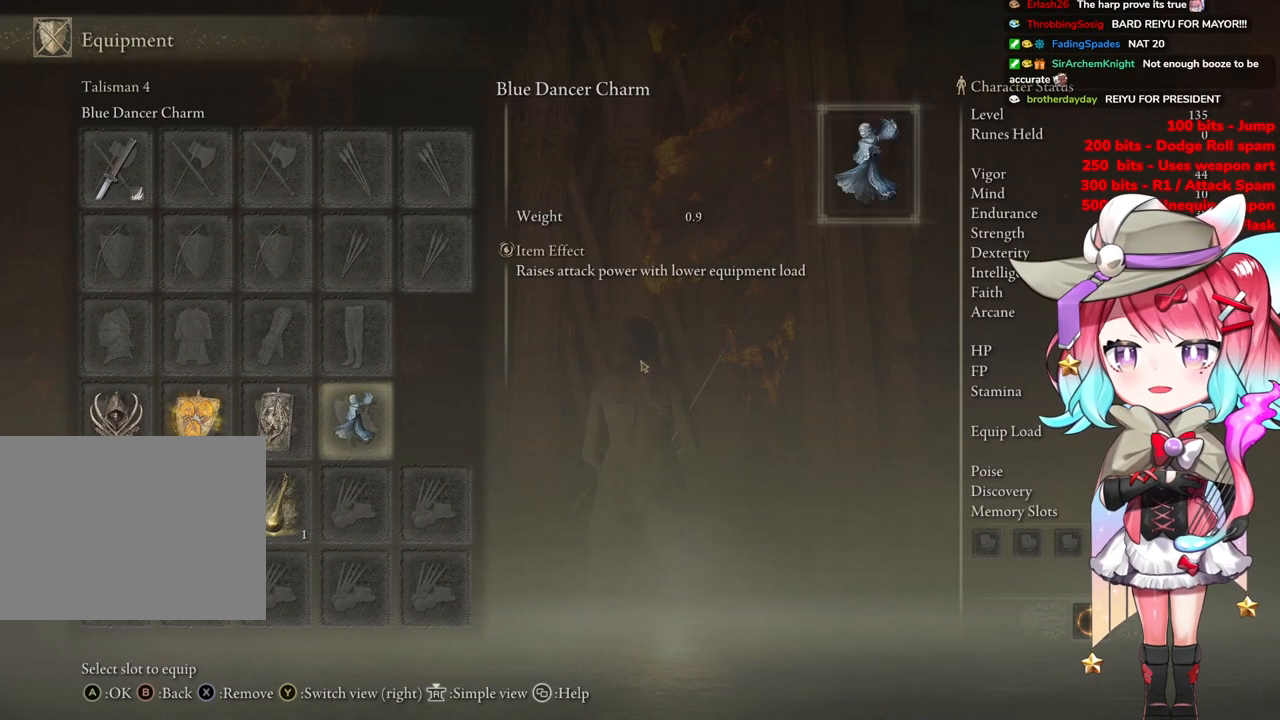
{"buttons": [], "left_stick": "center", "right_stick": "center", "events": [[167, "CIRCLE", "down"], [234, "CIRCLE", "up"]]}
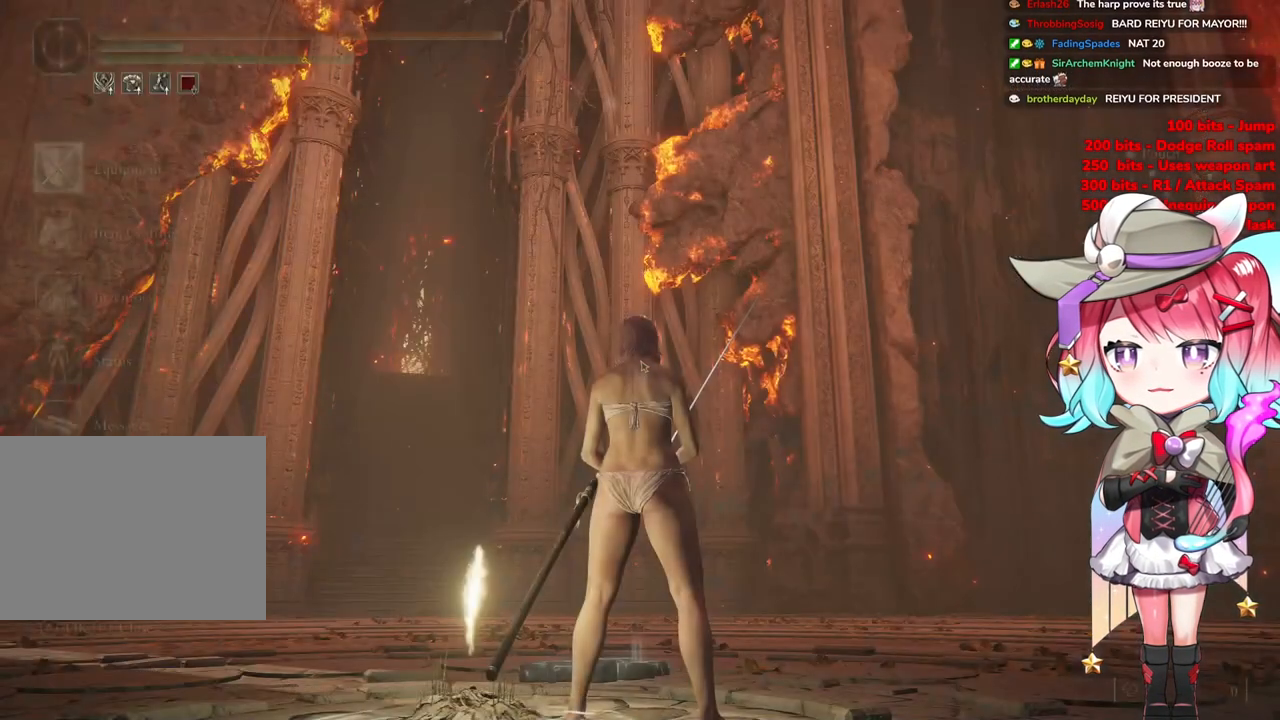
{"buttons": ["CIRCLE"], "left_stick": "up", "right_stick": "center", "events": [[66, "CIRCLE", "down"], [83, "left_stick", "up"], [367, "CIRCLE", "up"], [433, "CIRCLE", "down"]]}
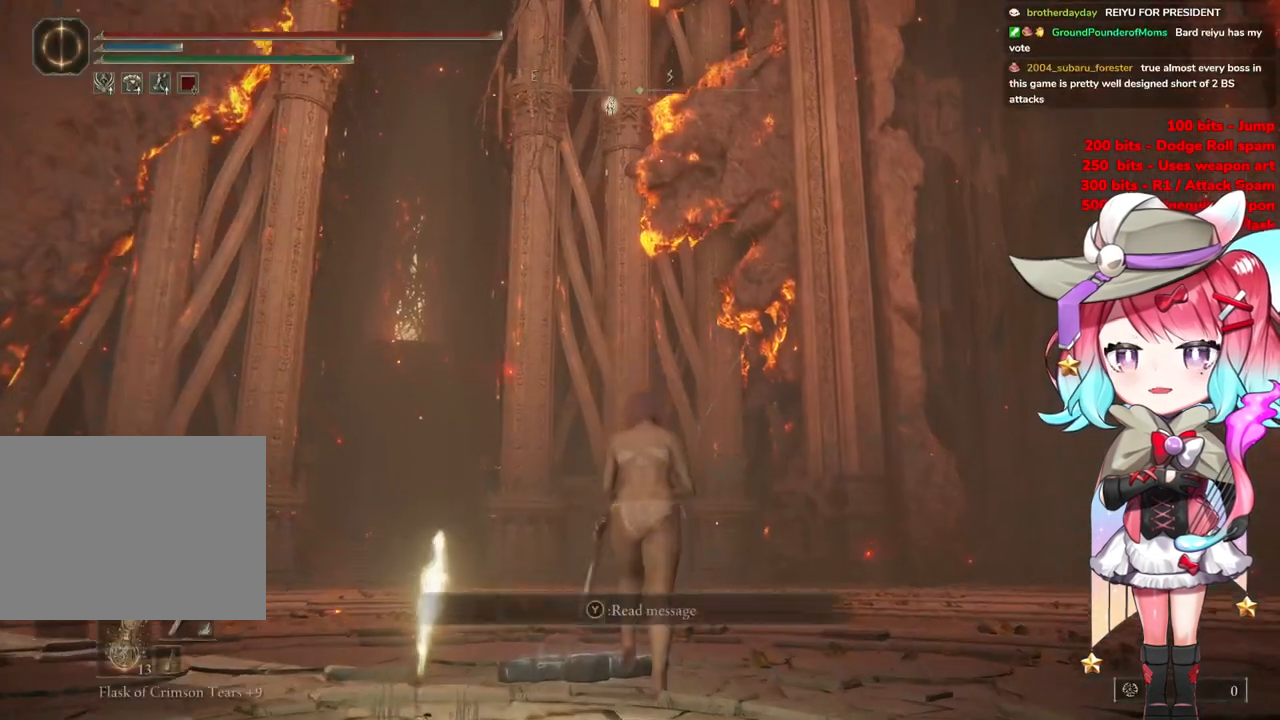
{"buttons": ["CIRCLE"], "left_stick": "up", "right_stick": "center", "events": []}
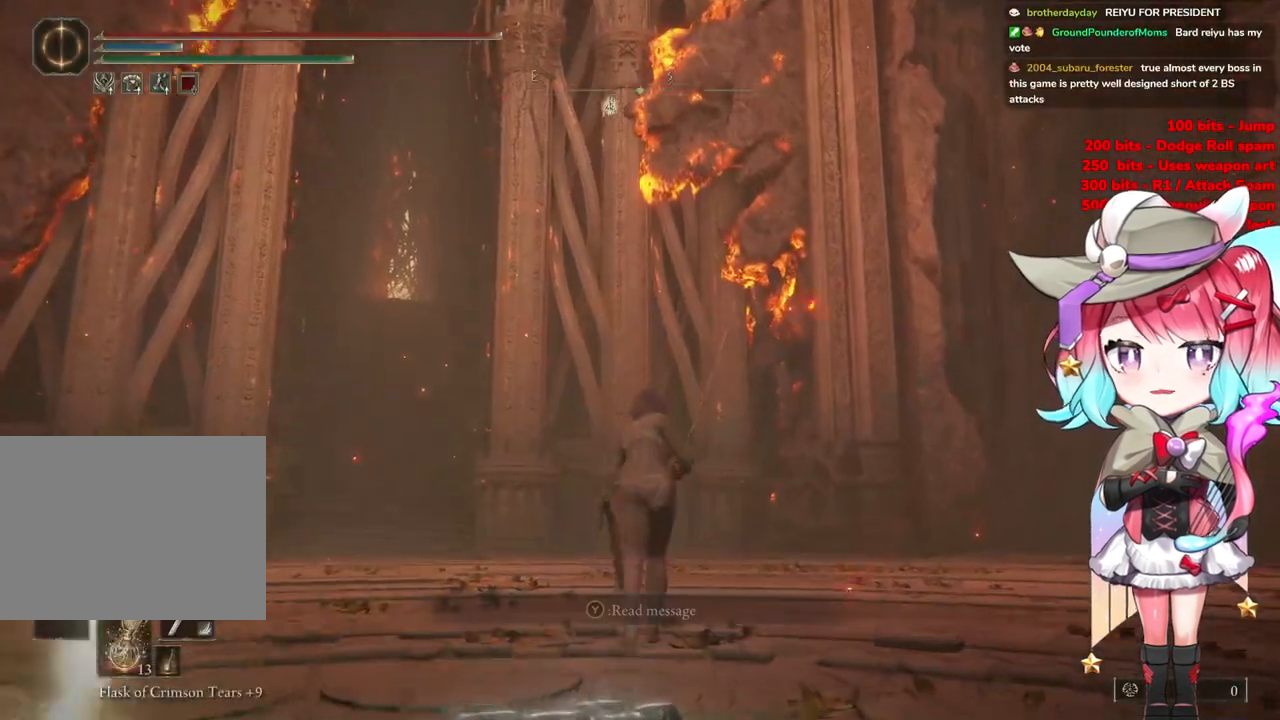
{"buttons": ["CIRCLE"], "left_stick": "up", "right_stick": "center", "events": []}
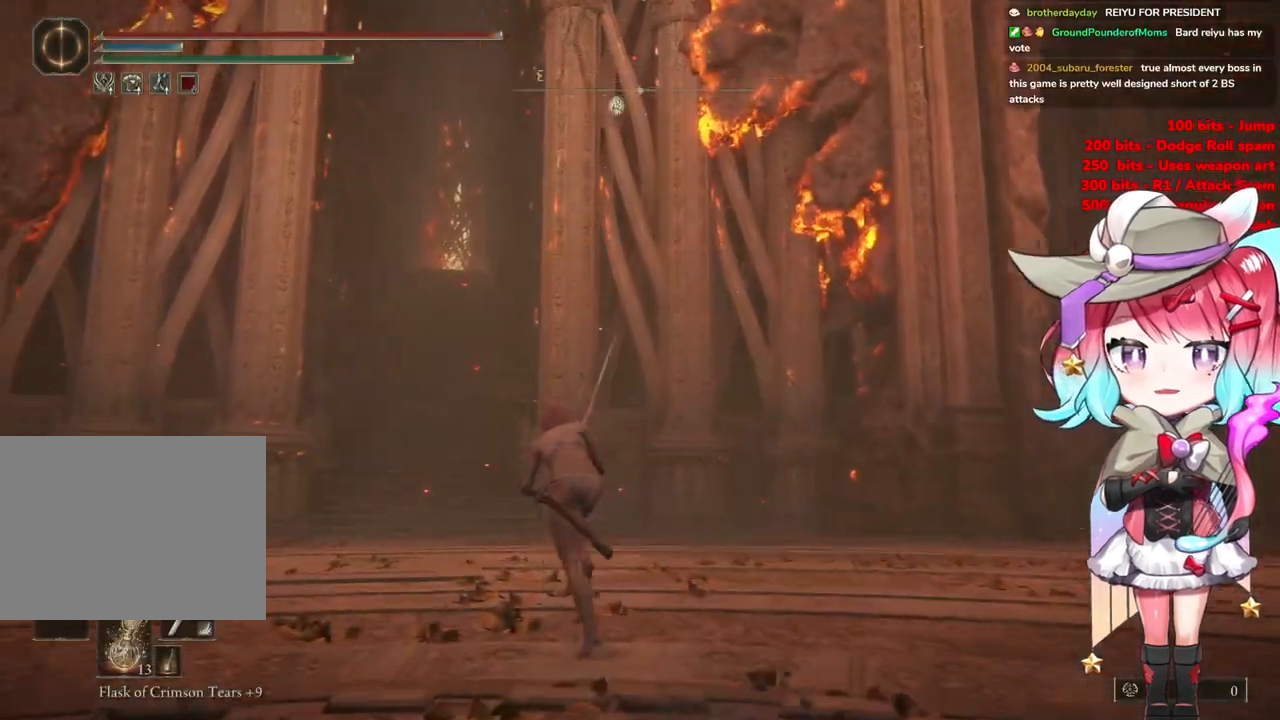
{"buttons": ["CIRCLE"], "left_stick": "up", "right_stick": "center", "events": []}
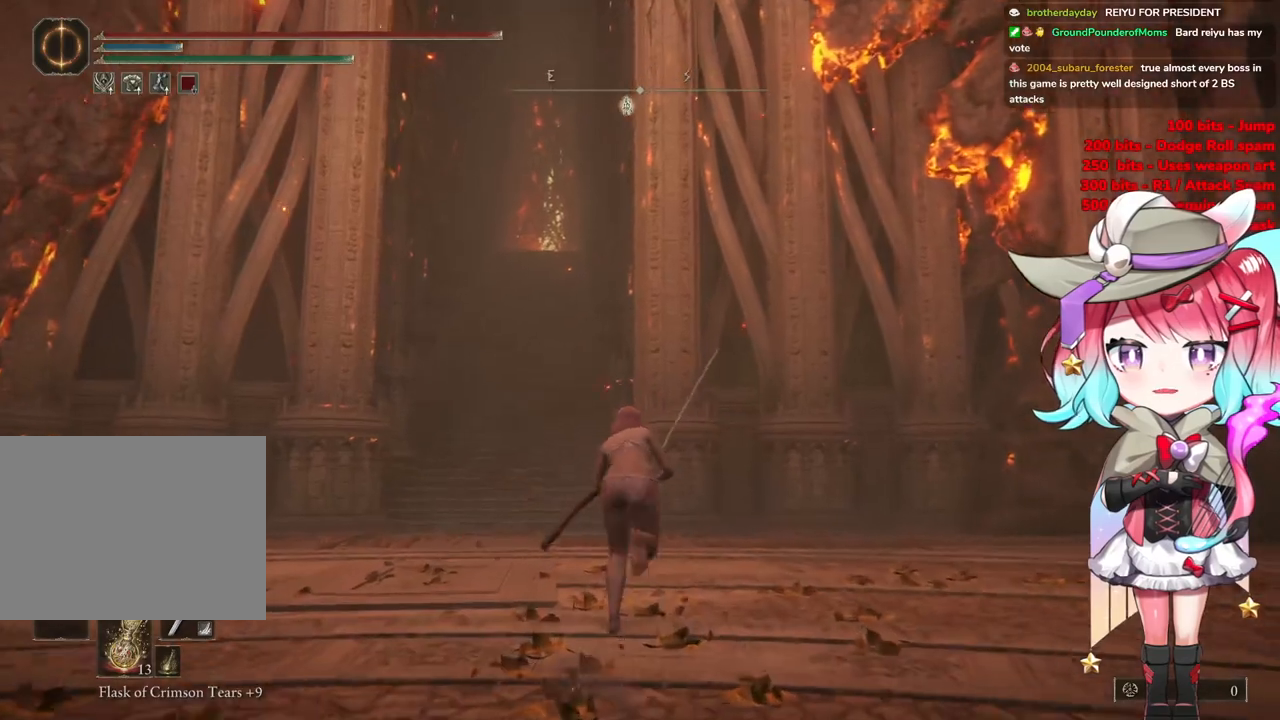
{"buttons": ["CIRCLE"], "left_stick": "up", "right_stick": "center", "events": []}
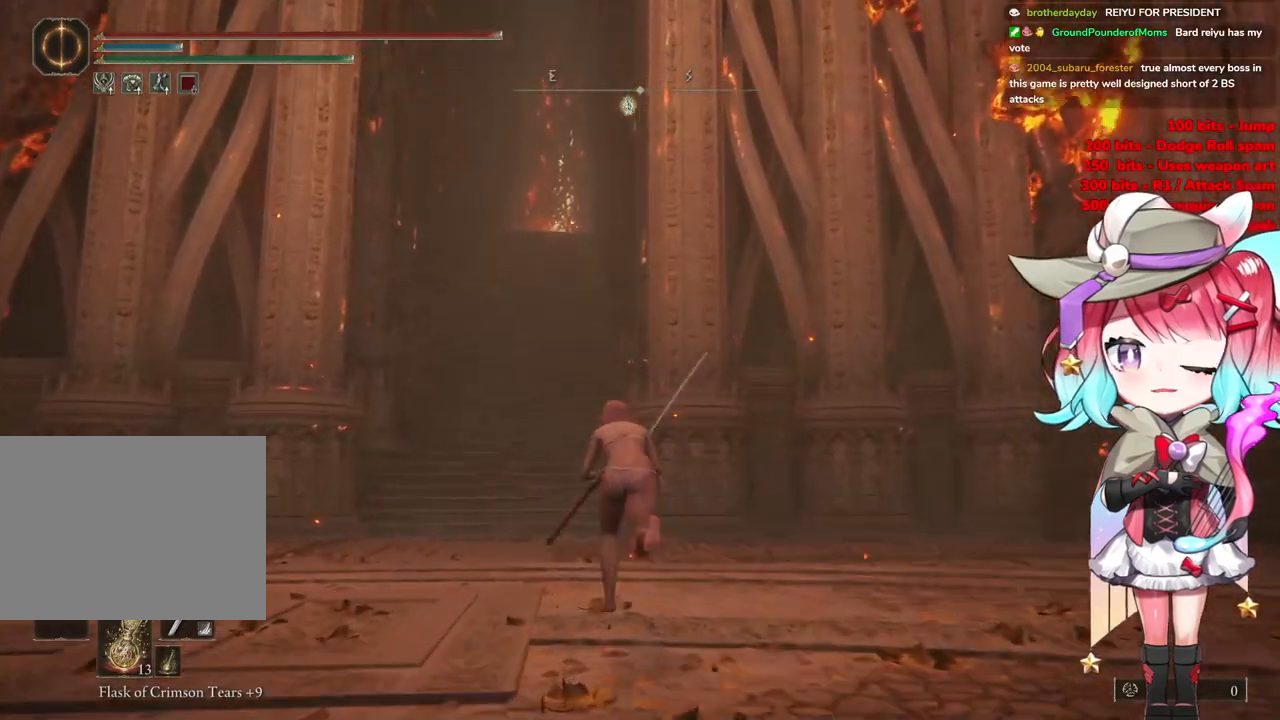
{"buttons": ["CIRCLE"], "left_stick": "up", "right_stick": "center", "events": []}
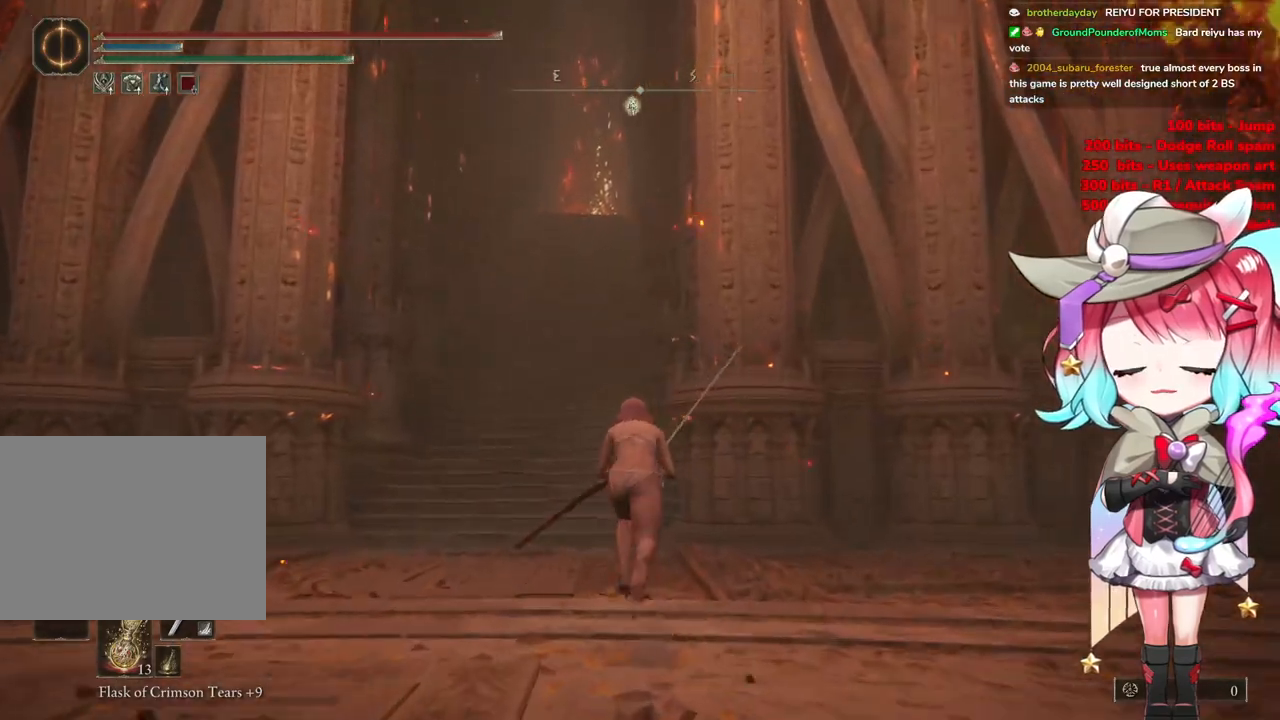
{"buttons": ["CIRCLE"], "left_stick": "up", "right_stick": "center", "events": []}
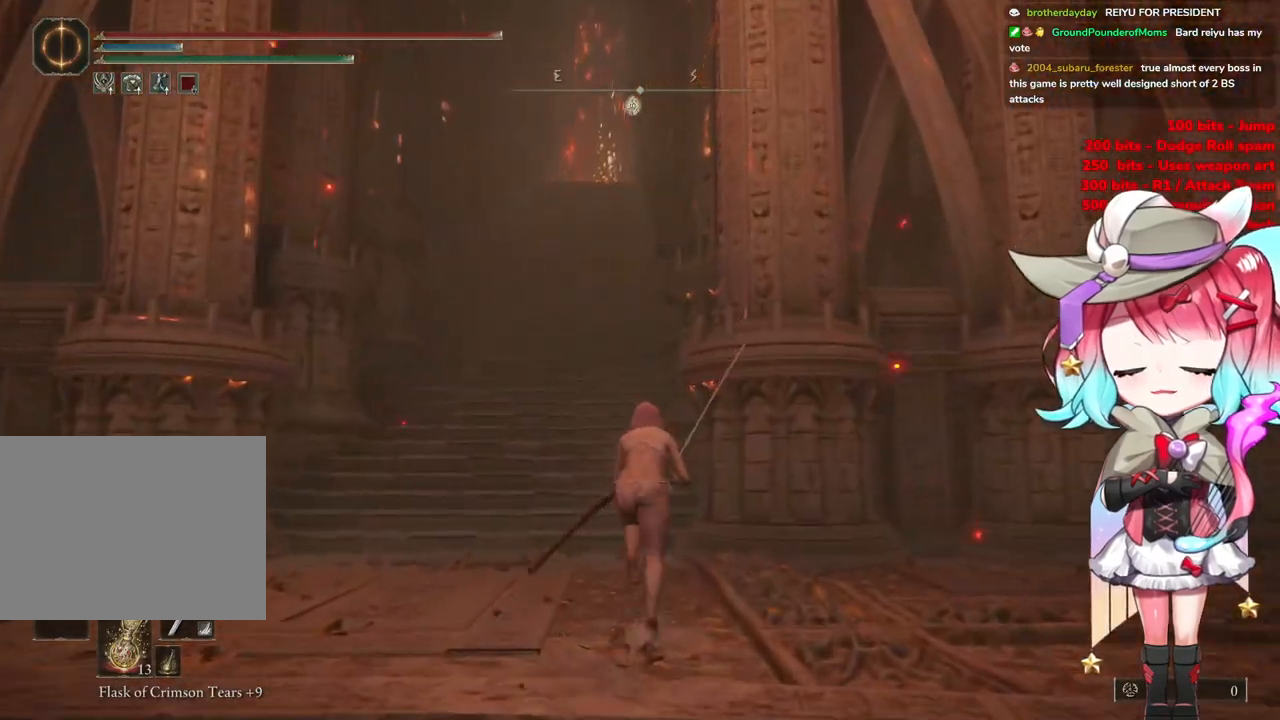
{"buttons": ["CIRCLE"], "left_stick": "up", "right_stick": "center", "events": []}
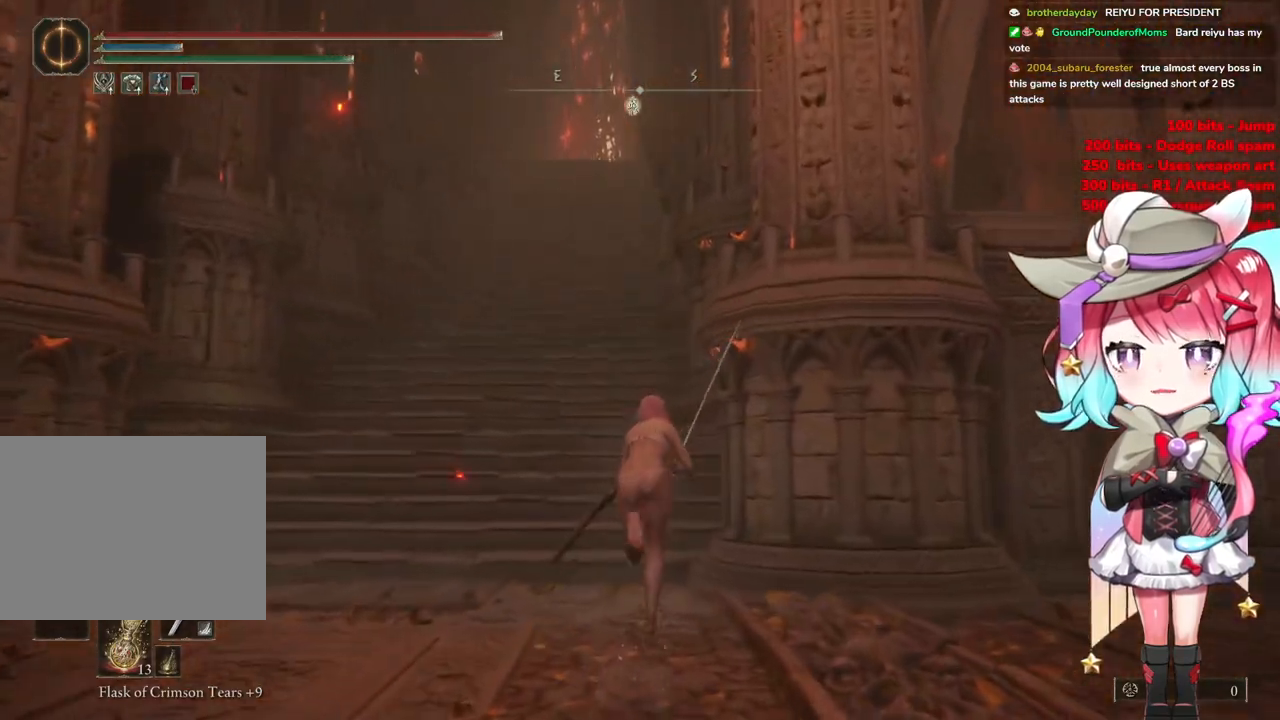
{"buttons": ["CIRCLE"], "left_stick": "up", "right_stick": "center", "events": []}
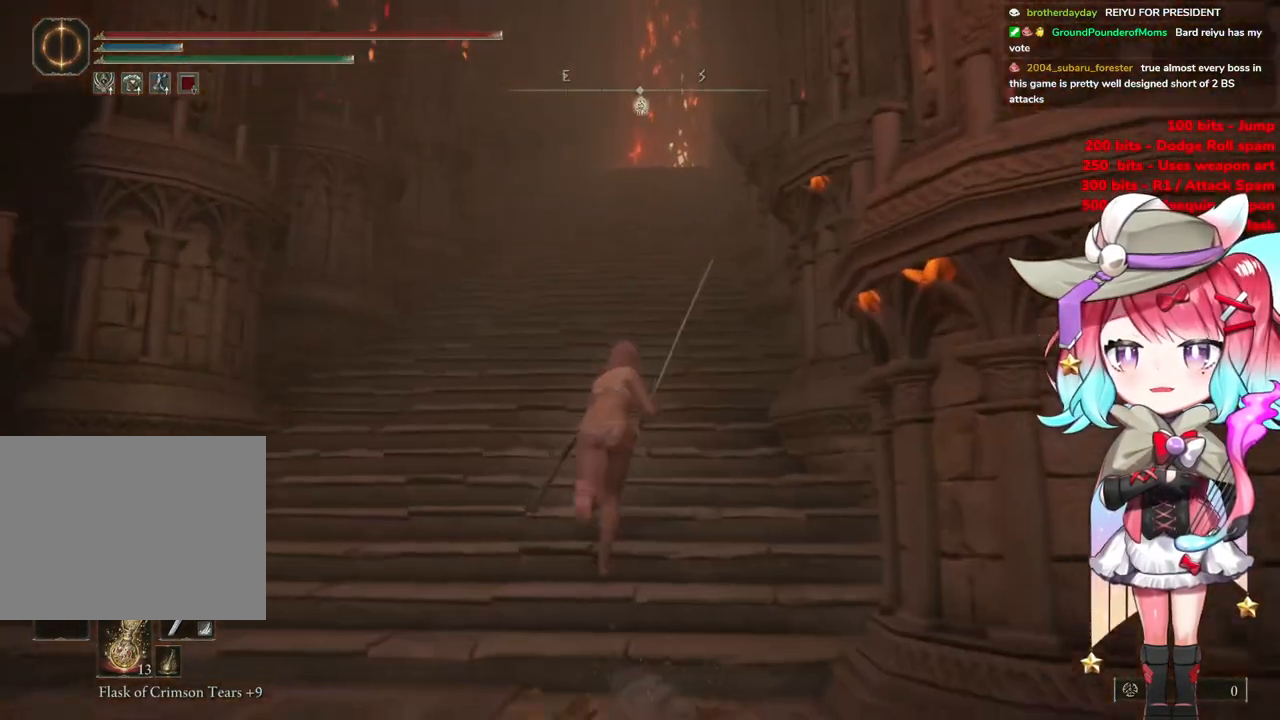
{"buttons": ["CIRCLE"], "left_stick": "up", "right_stick": "center", "events": []}
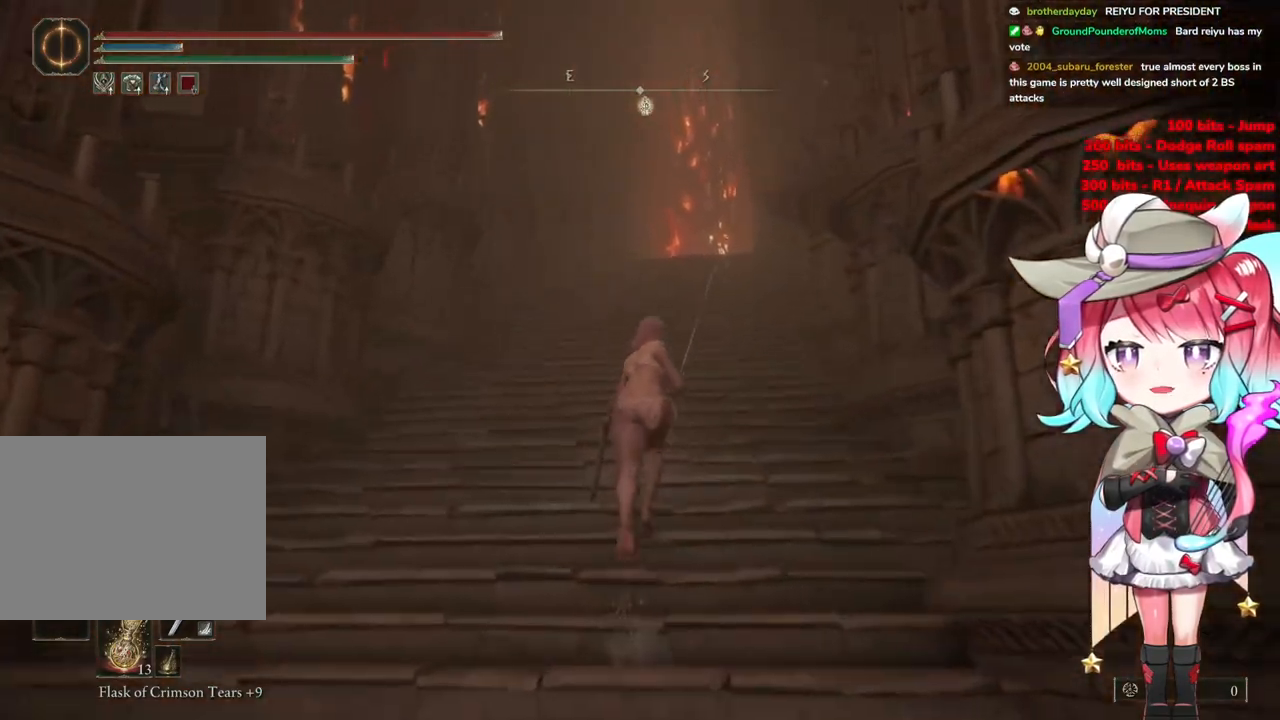
{"buttons": ["CIRCLE"], "left_stick": "up", "right_stick": "center", "events": []}
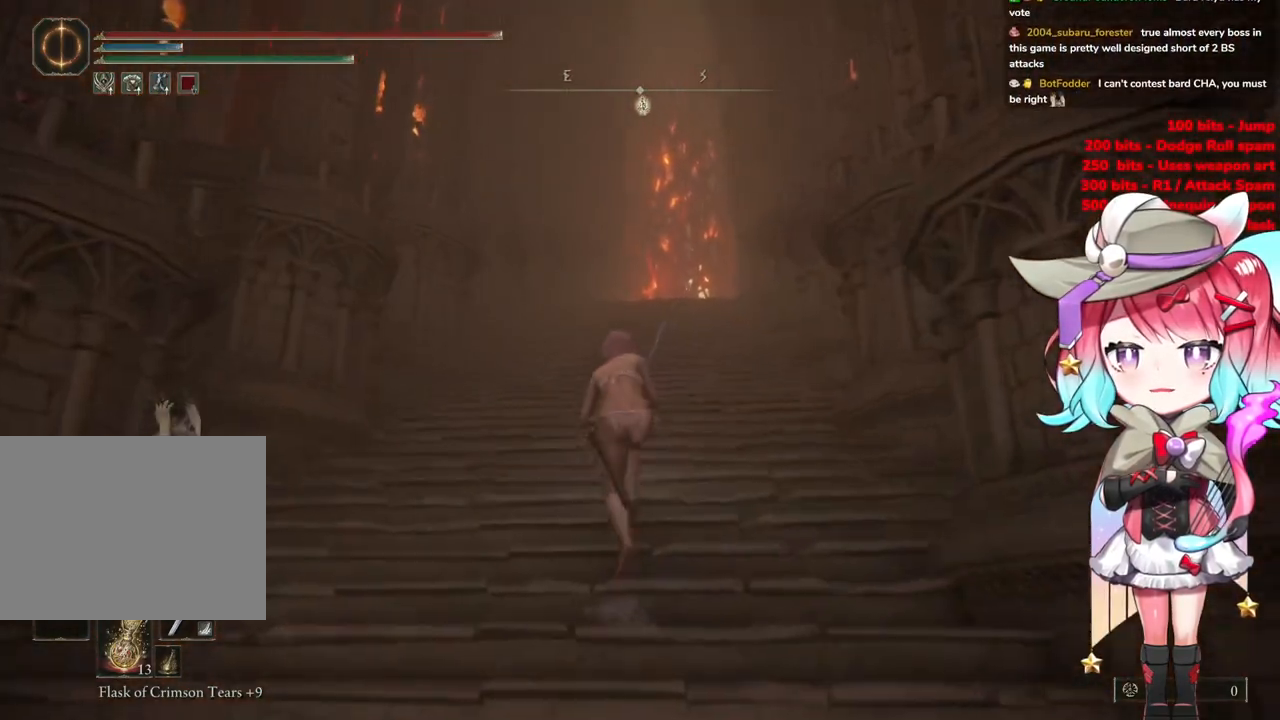
{"buttons": ["CIRCLE"], "left_stick": "up", "right_stick": "center", "events": []}
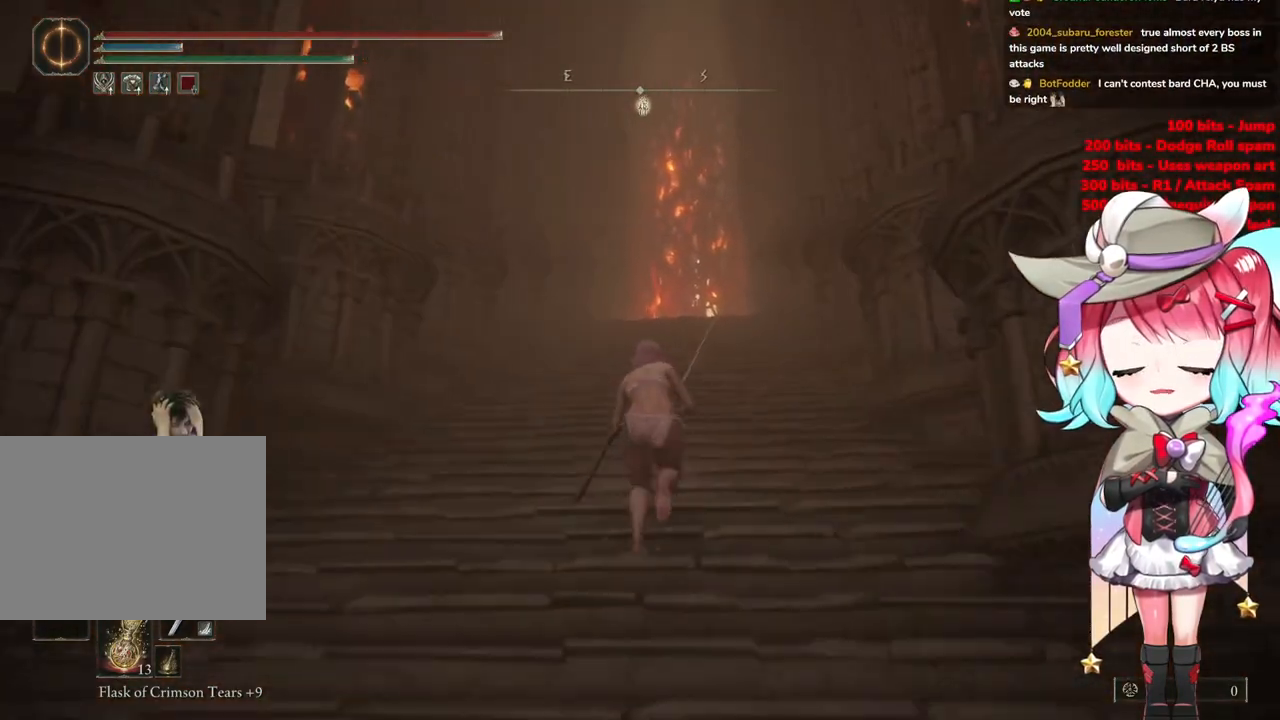
{"buttons": ["CIRCLE"], "left_stick": "up", "right_stick": "center", "events": []}
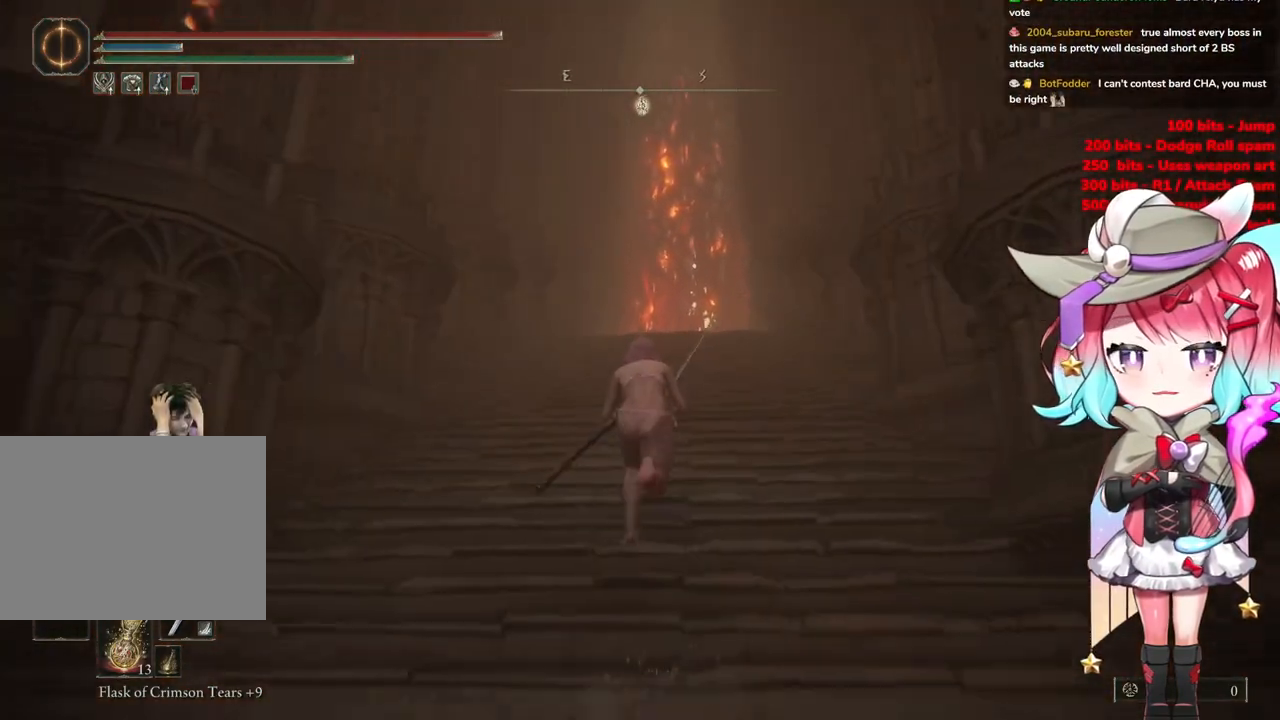
{"buttons": ["CIRCLE"], "left_stick": "up", "right_stick": "center", "events": []}
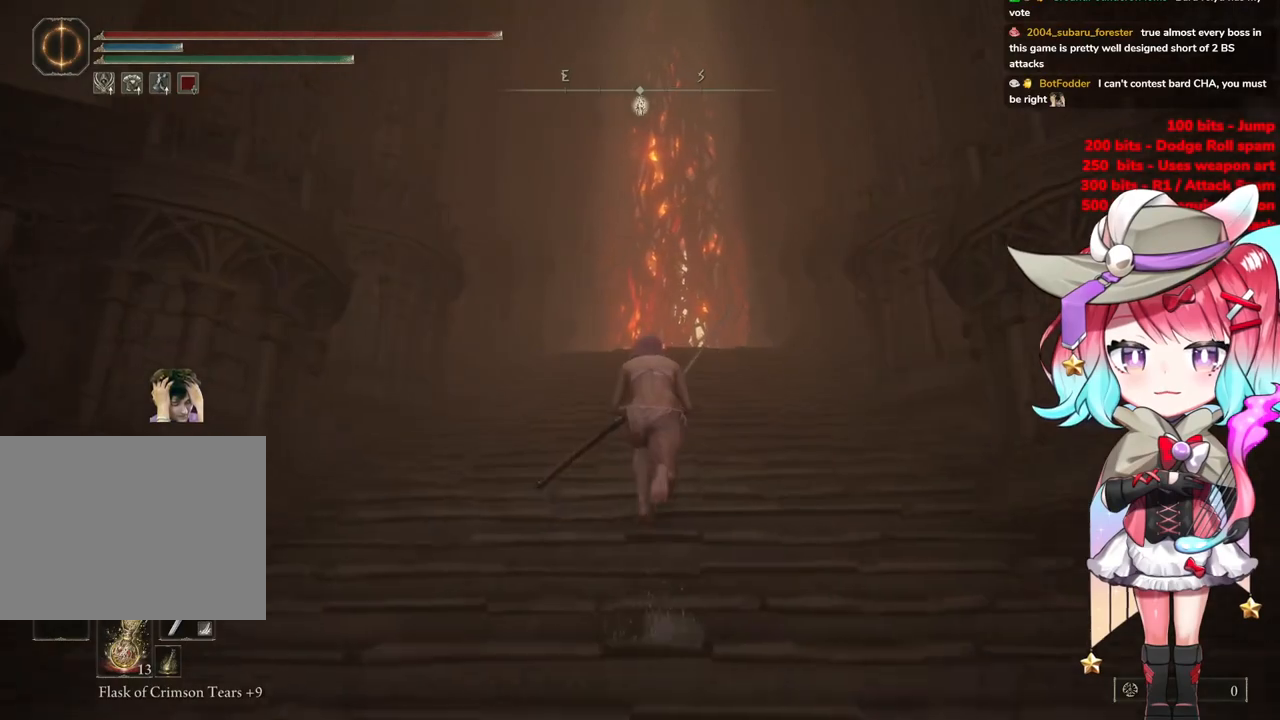
{"buttons": ["CIRCLE"], "left_stick": "up", "right_stick": "center", "events": []}
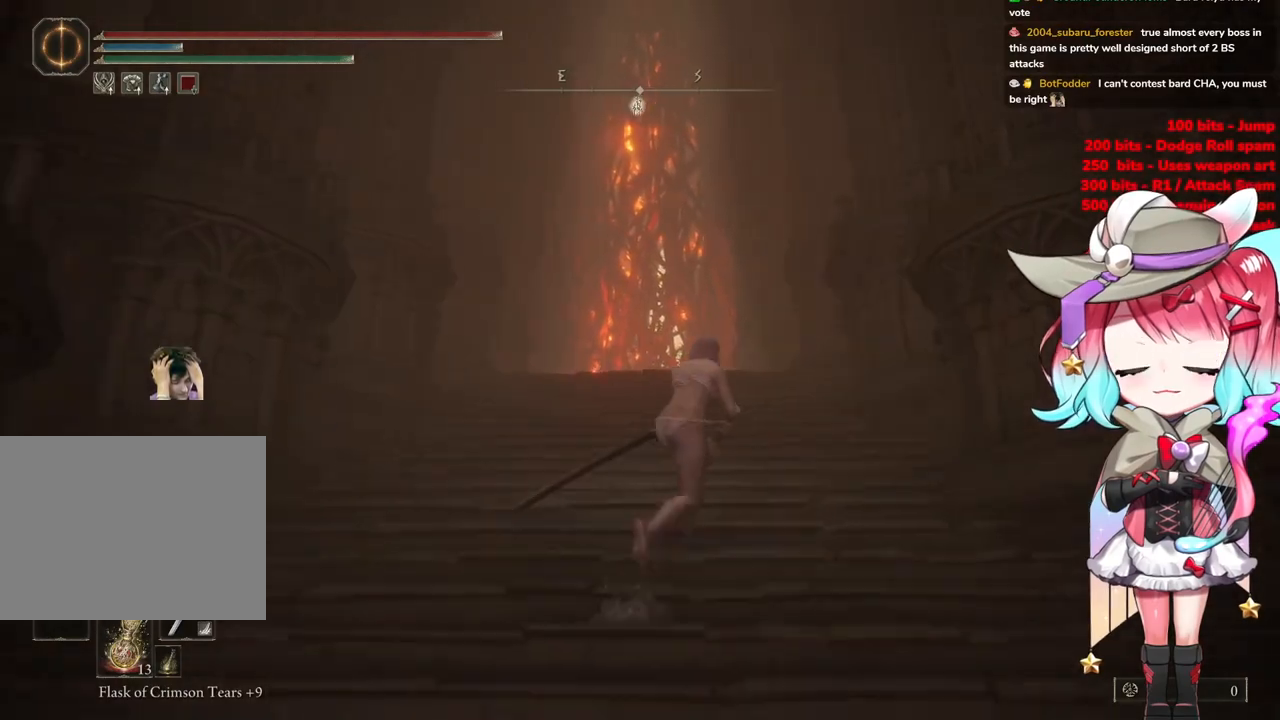
{"buttons": ["CIRCLE"], "left_stick": "up", "right_stick": "center", "events": []}
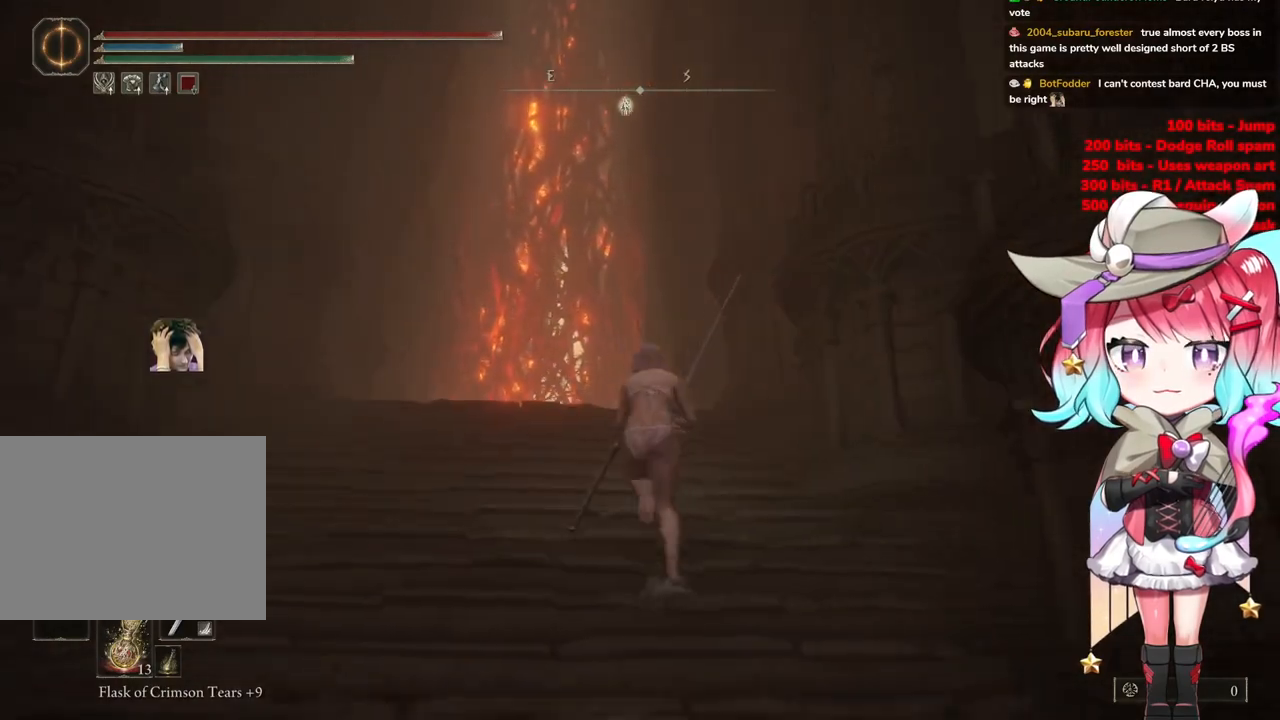
{"buttons": ["CIRCLE"], "left_stick": "up", "right_stick": "center", "events": []}
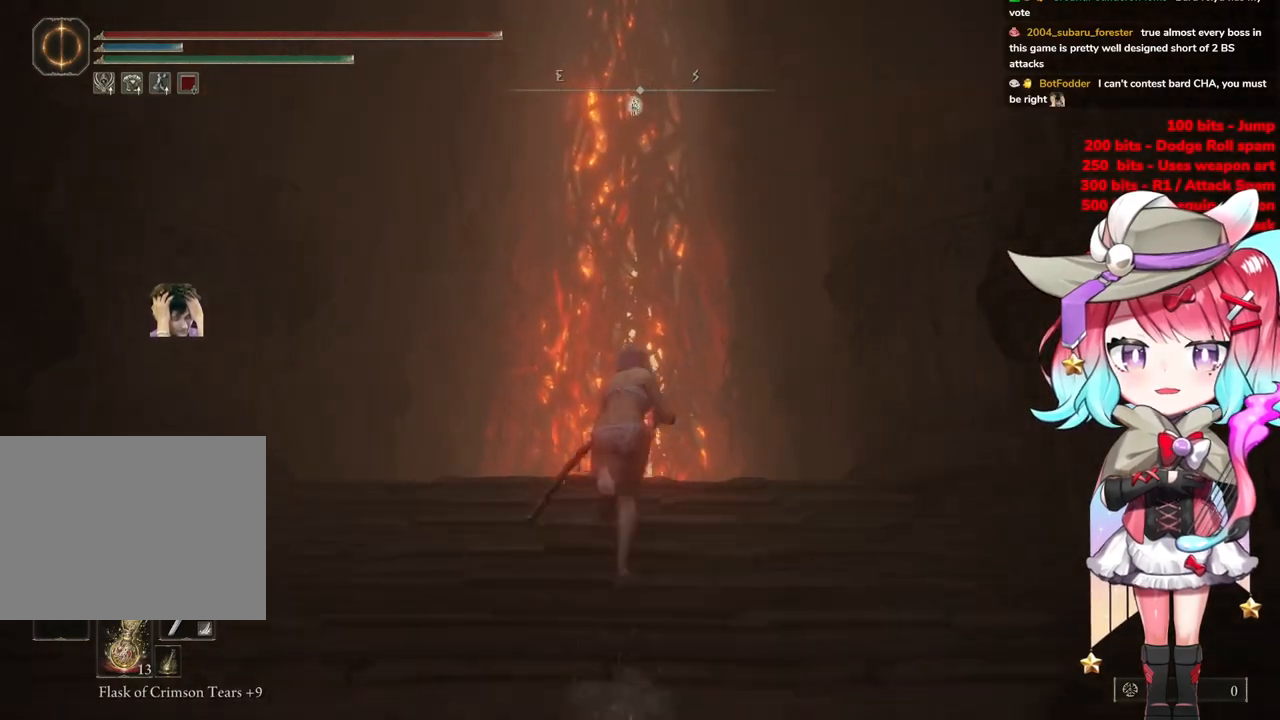
{"buttons": ["CIRCLE"], "left_stick": "up", "right_stick": "center", "events": []}
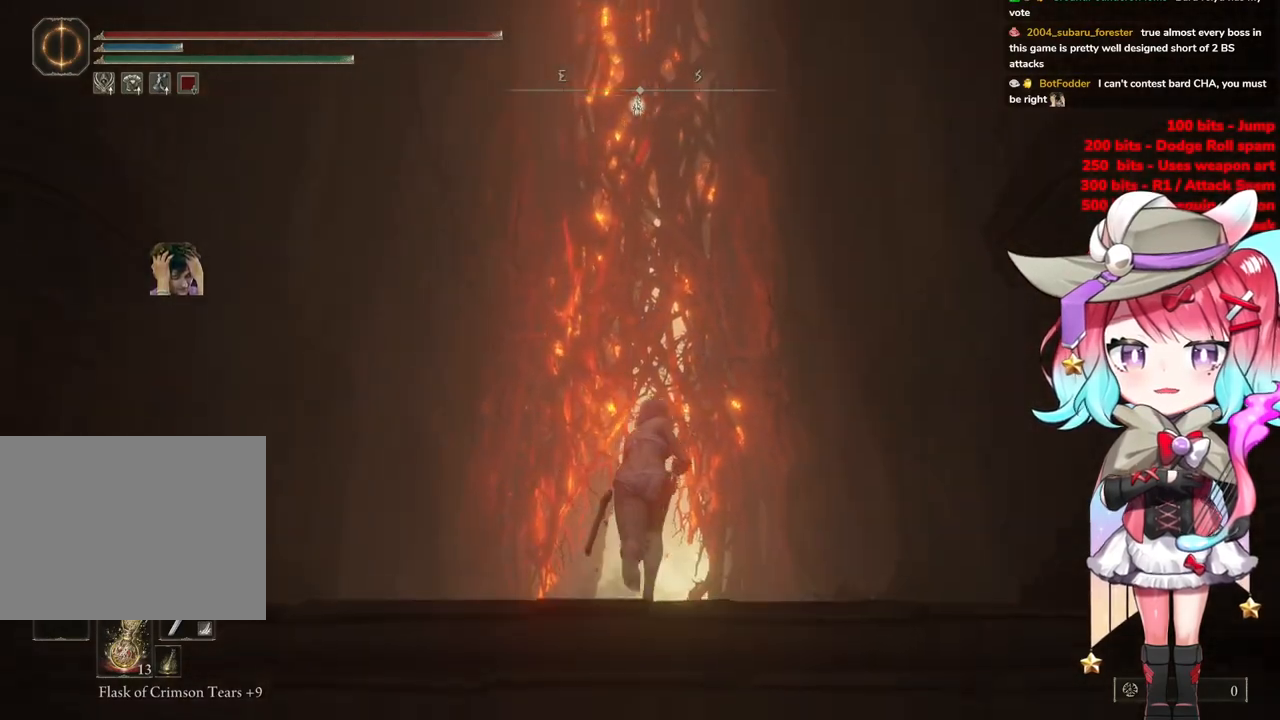
{"buttons": ["CIRCLE"], "left_stick": "up", "right_stick": "center", "events": []}